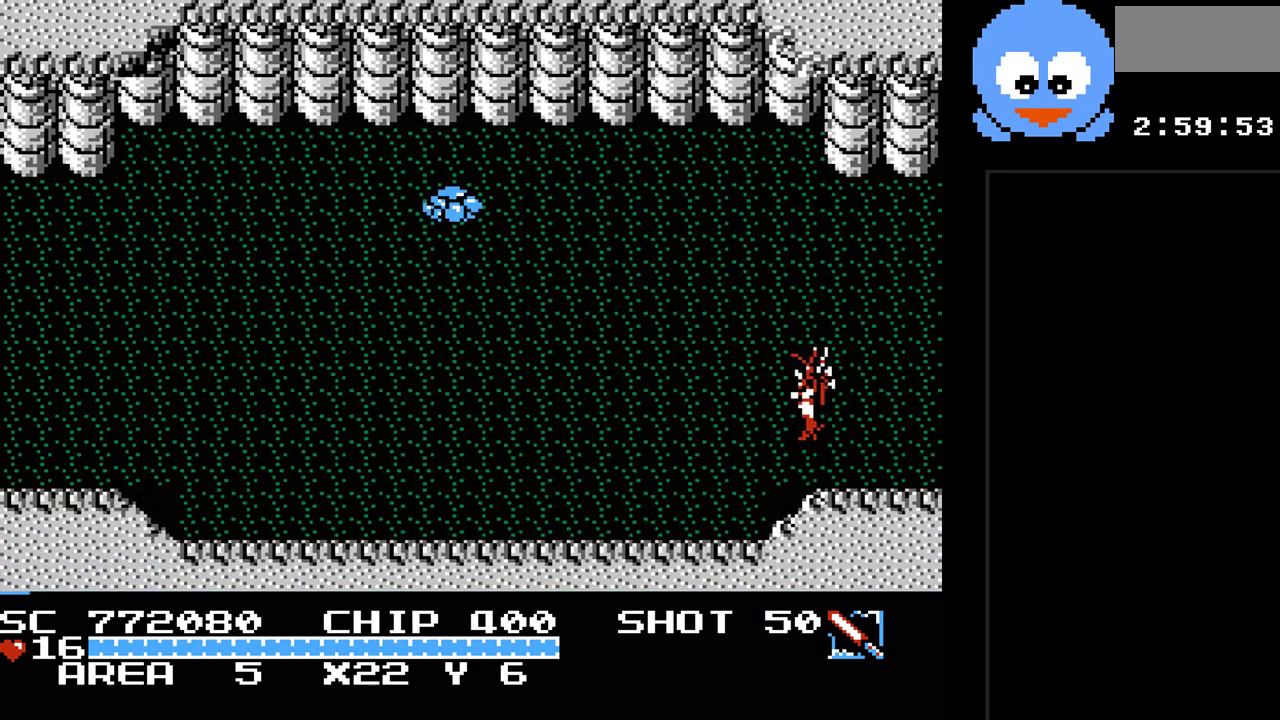
Gameplay with a controller (Nintendo layout); each line is a JSON object with the inputs held at the frame after it. "events" lists button and stick changes between this image and that frame as [ms after this image, input, new state], when the widget could be followed in between. Not read: L3 R3.
{"buttons": ["DPAD_LEFT"], "events": []}
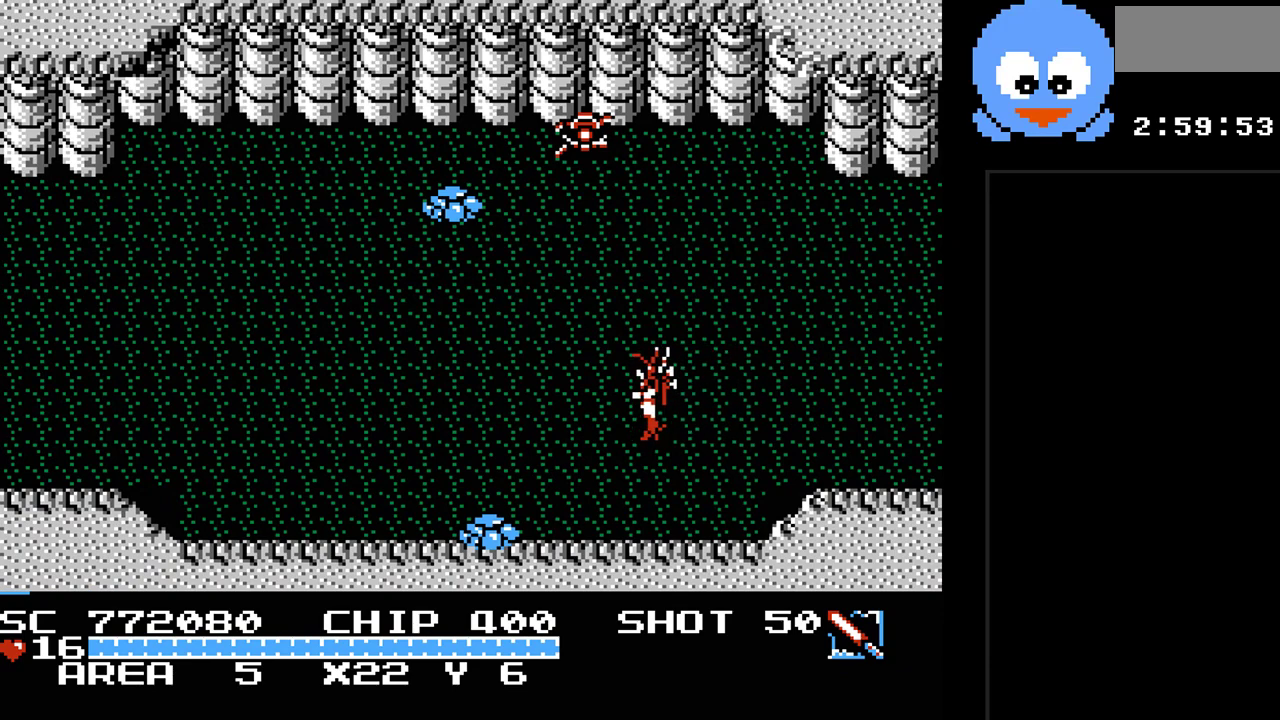
{"buttons": ["Y", "DPAD_LEFT"], "events": [[217, "Y", "down"]]}
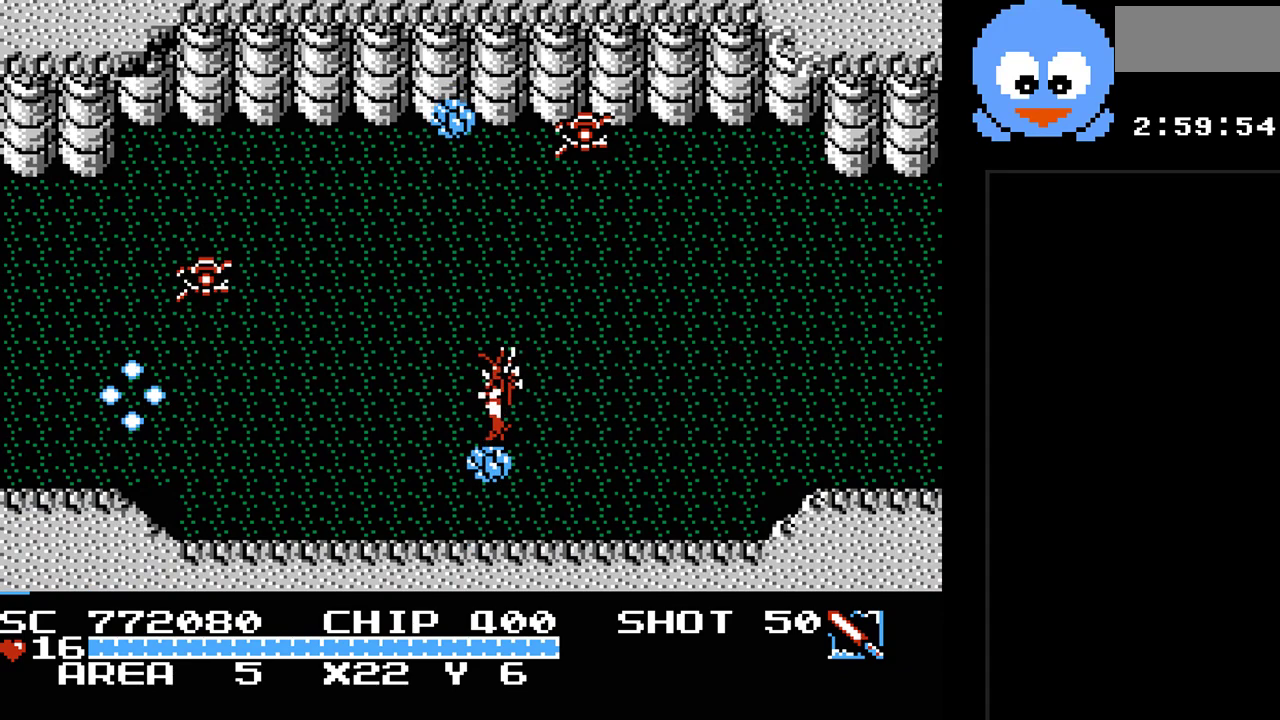
{"buttons": ["DPAD_LEFT"], "events": [[200, "Y", "up"]]}
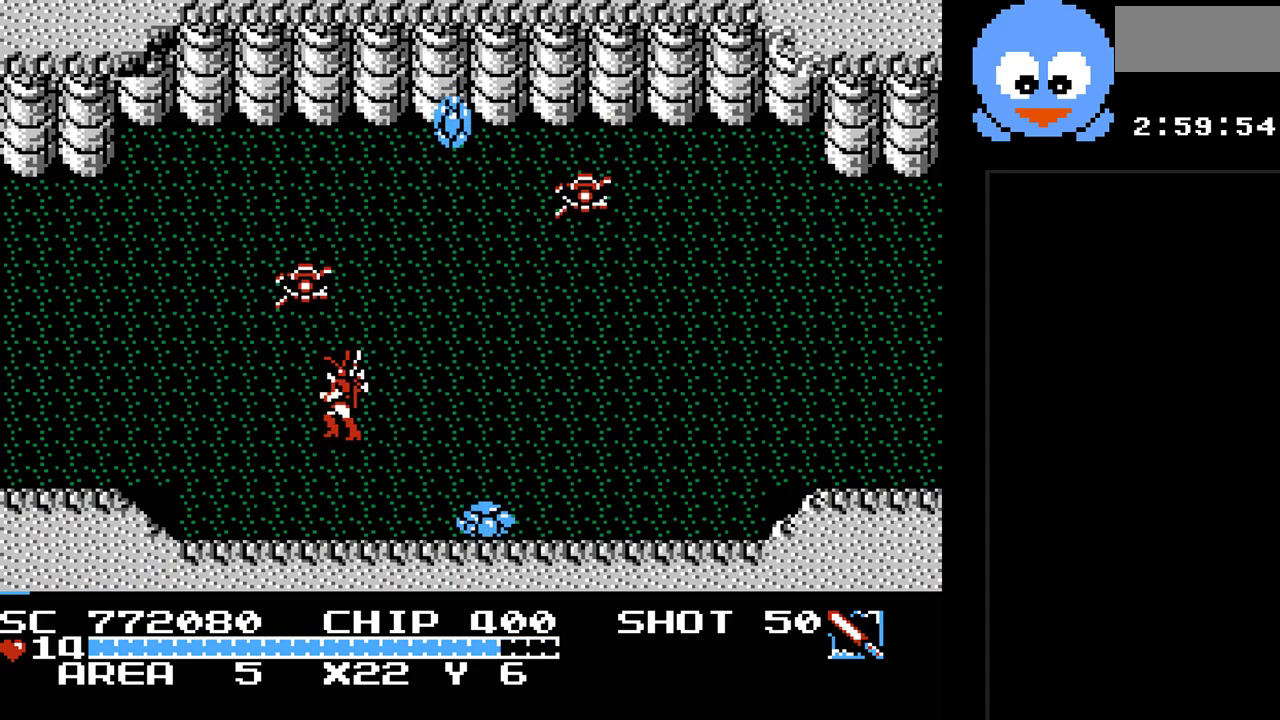
{"buttons": ["DPAD_LEFT"], "events": []}
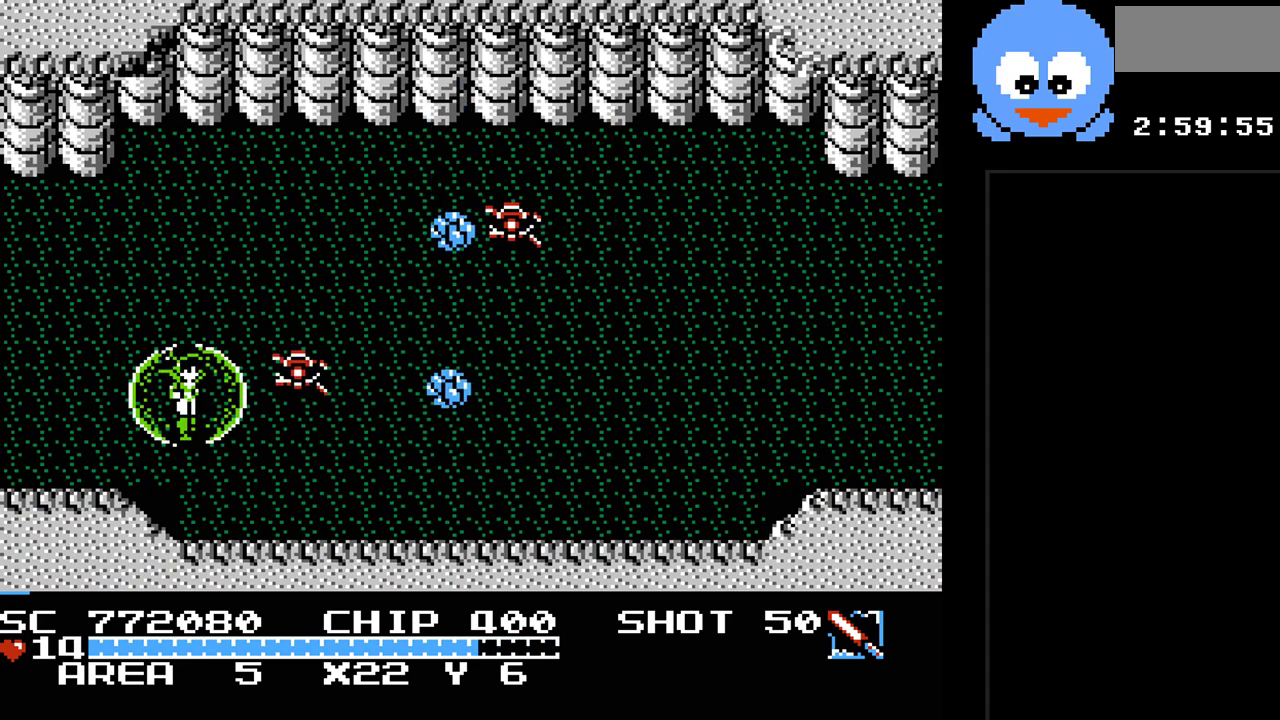
{"buttons": ["DPAD_LEFT"], "events": []}
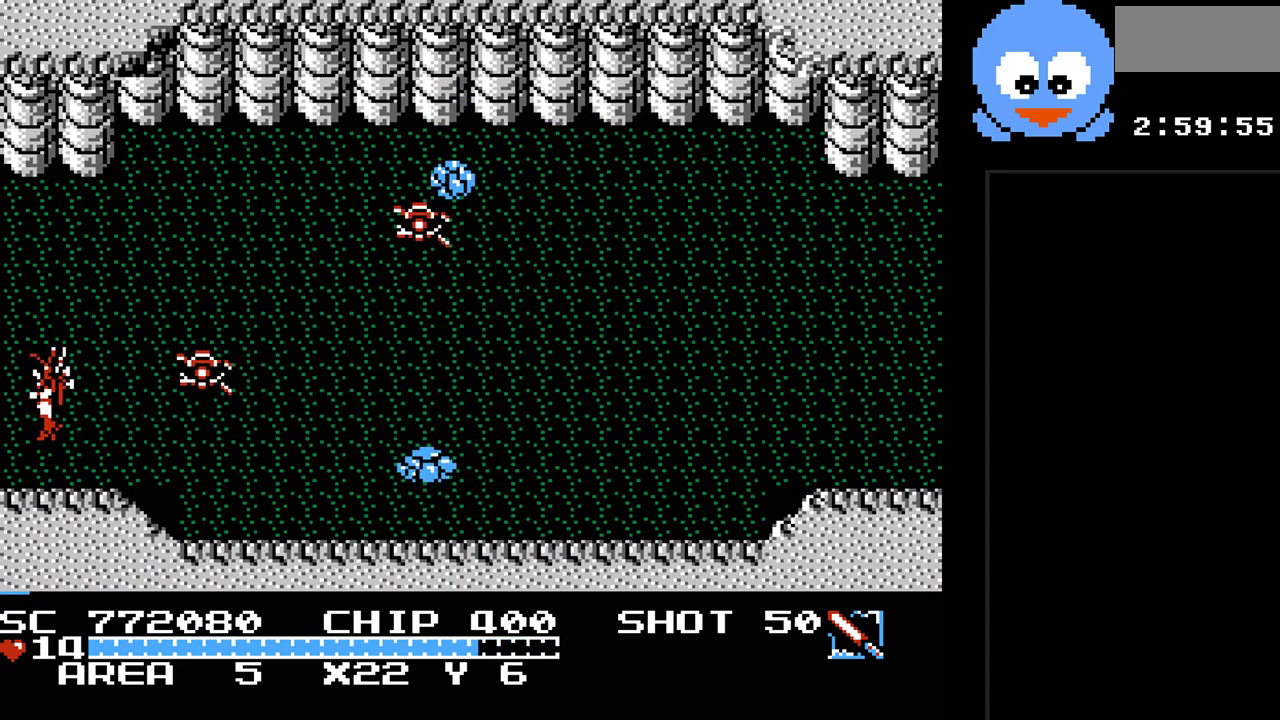
{"buttons": [], "events": [[300, "DPAD_LEFT", "up"]]}
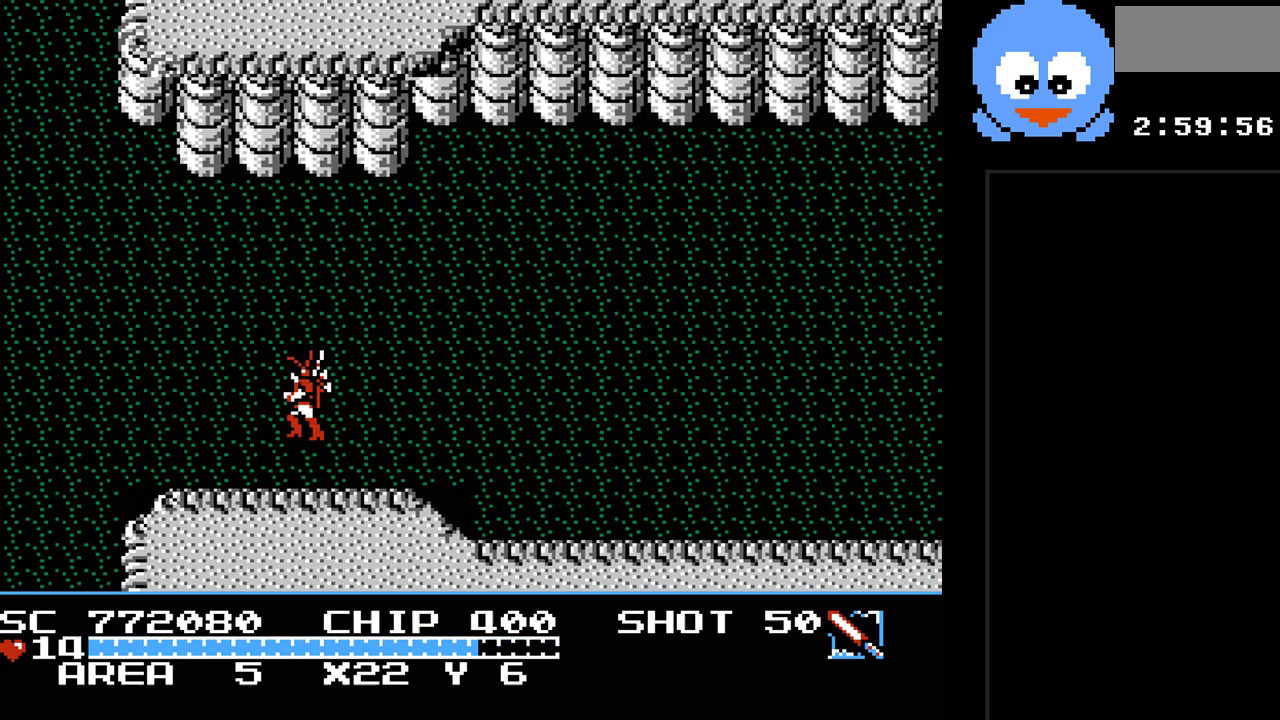
{"buttons": ["DPAD_LEFT"], "events": [[183, "DPAD_LEFT", "down"]]}
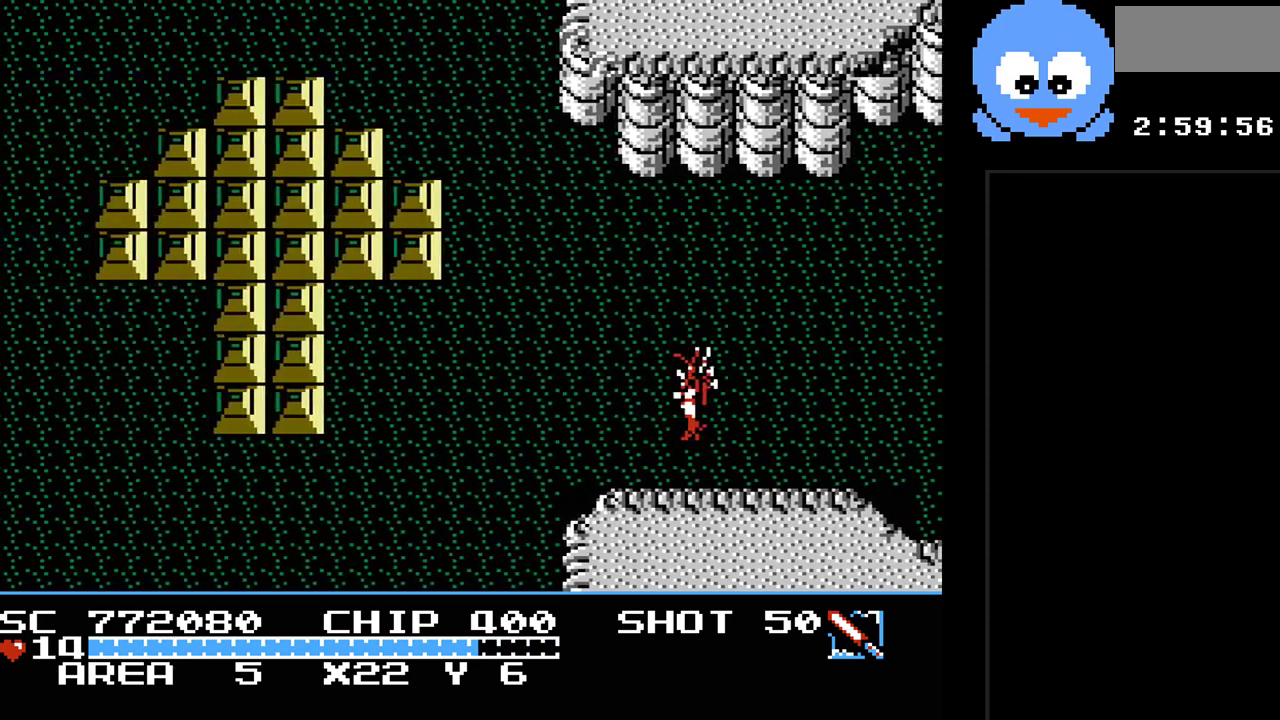
{"buttons": ["DPAD_UP", "DPAD_LEFT"], "events": [[67, "DPAD_UP", "down"]]}
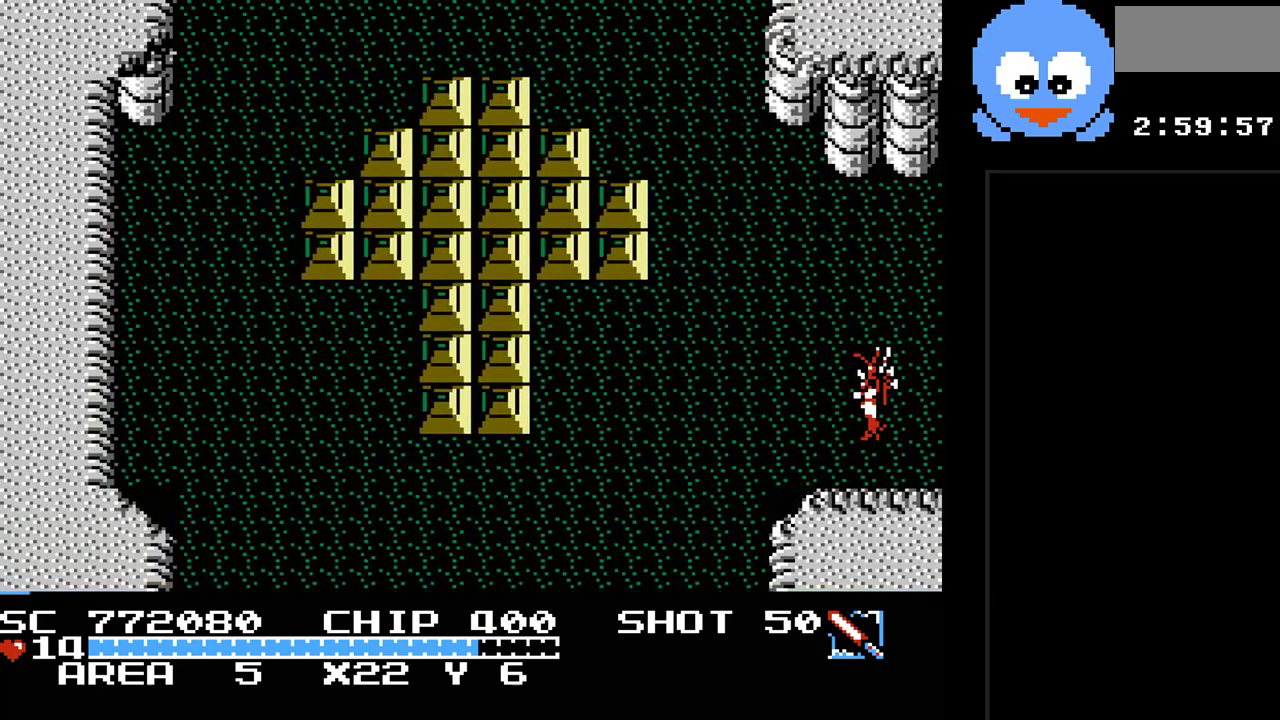
{"buttons": ["Y", "DPAD_UP", "DPAD_LEFT"], "events": [[50, "Y", "down"]]}
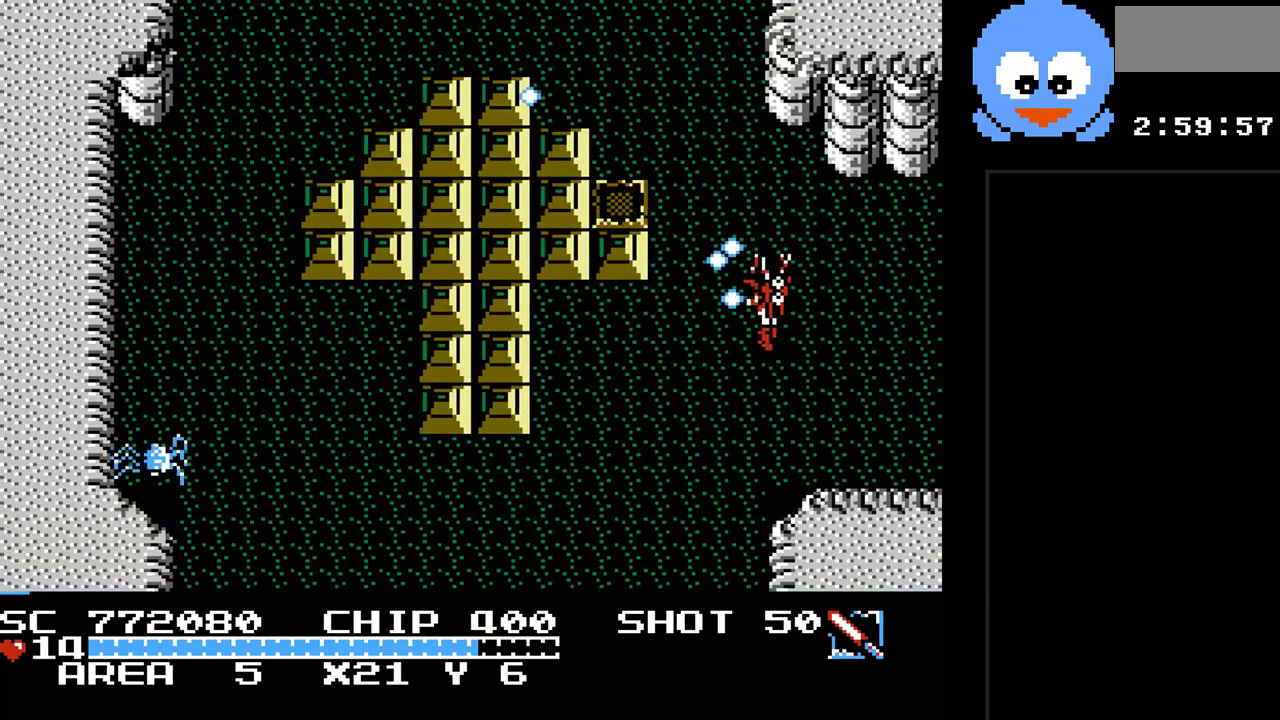
{"buttons": ["Y", "DPAD_UP"], "events": [[483, "DPAD_LEFT", "up"]]}
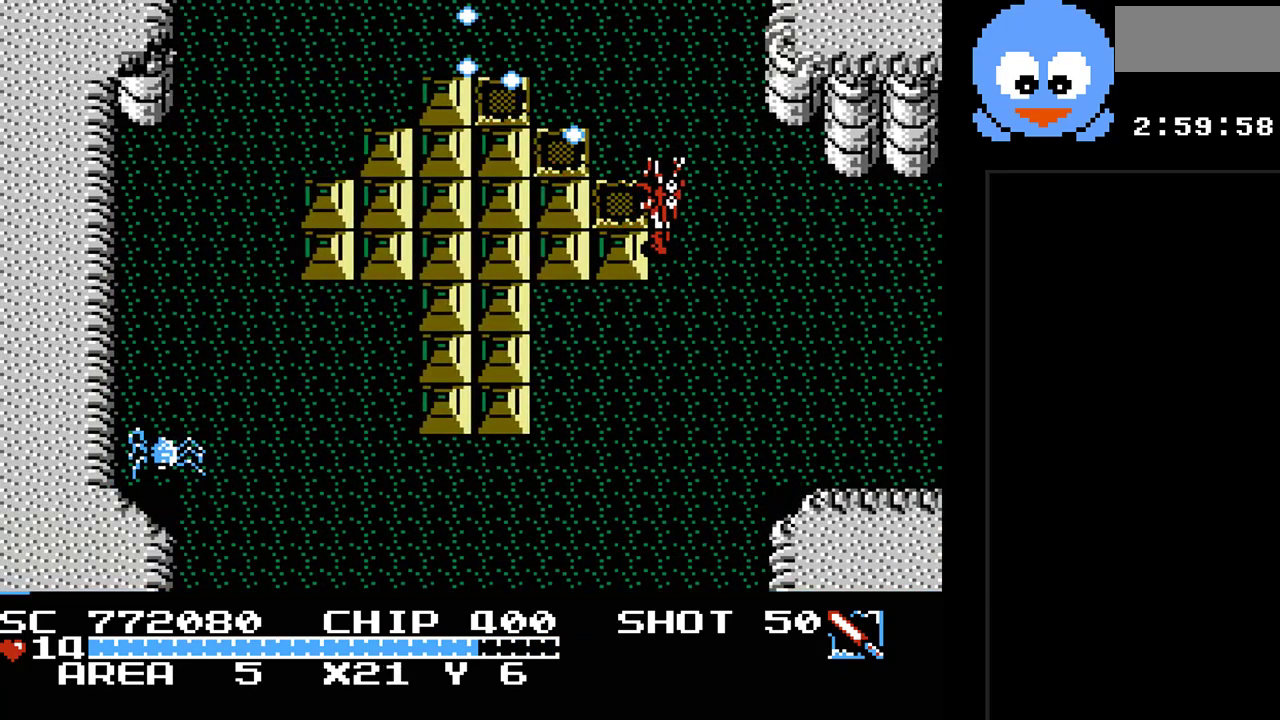
{"buttons": ["DPAD_UP"], "events": [[133, "Y", "up"]]}
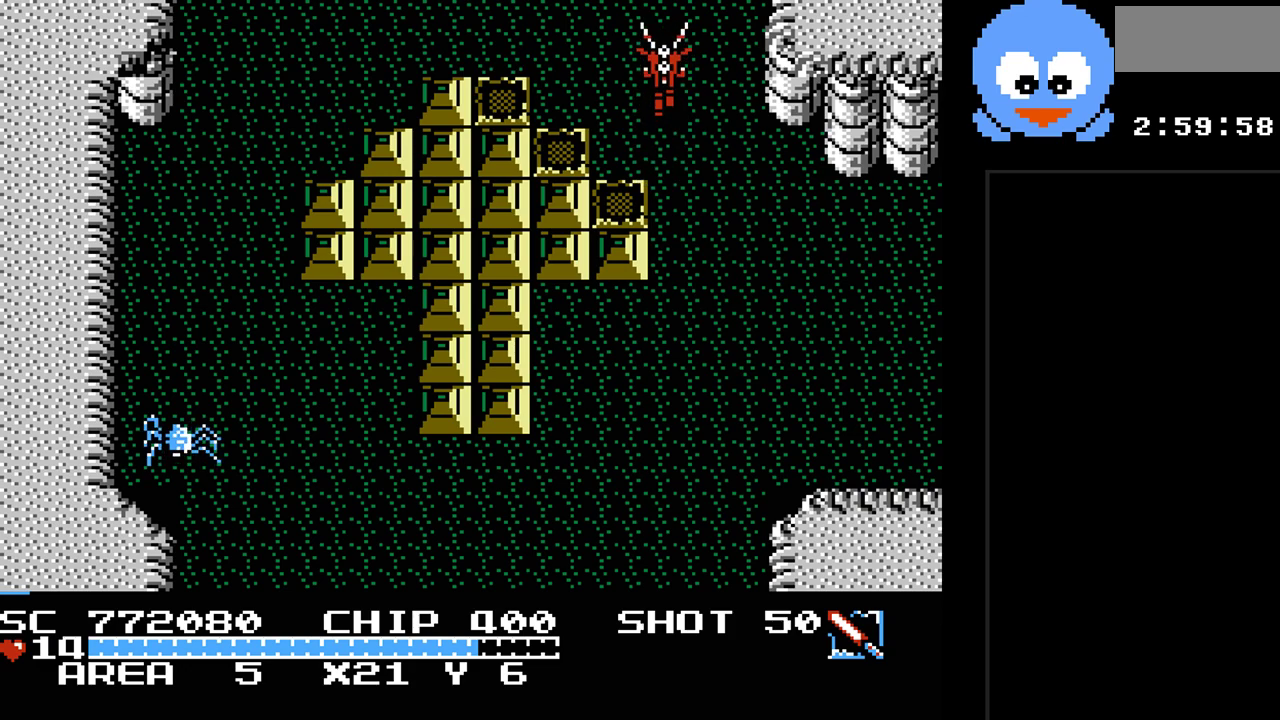
{"buttons": ["DPAD_UP"], "events": []}
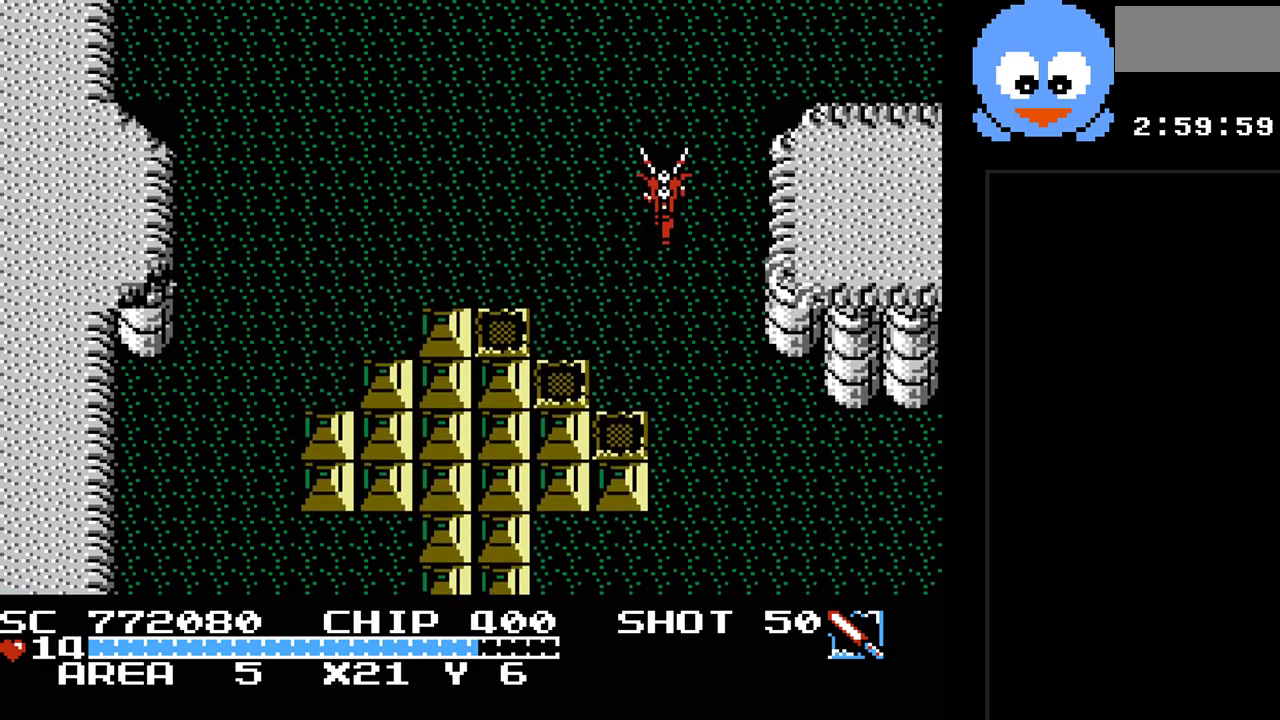
{"buttons": ["DPAD_UP", "DPAD_RIGHT"], "events": [[33, "DPAD_UP", "up"], [283, "DPAD_UP", "down"], [383, "DPAD_RIGHT", "down"]]}
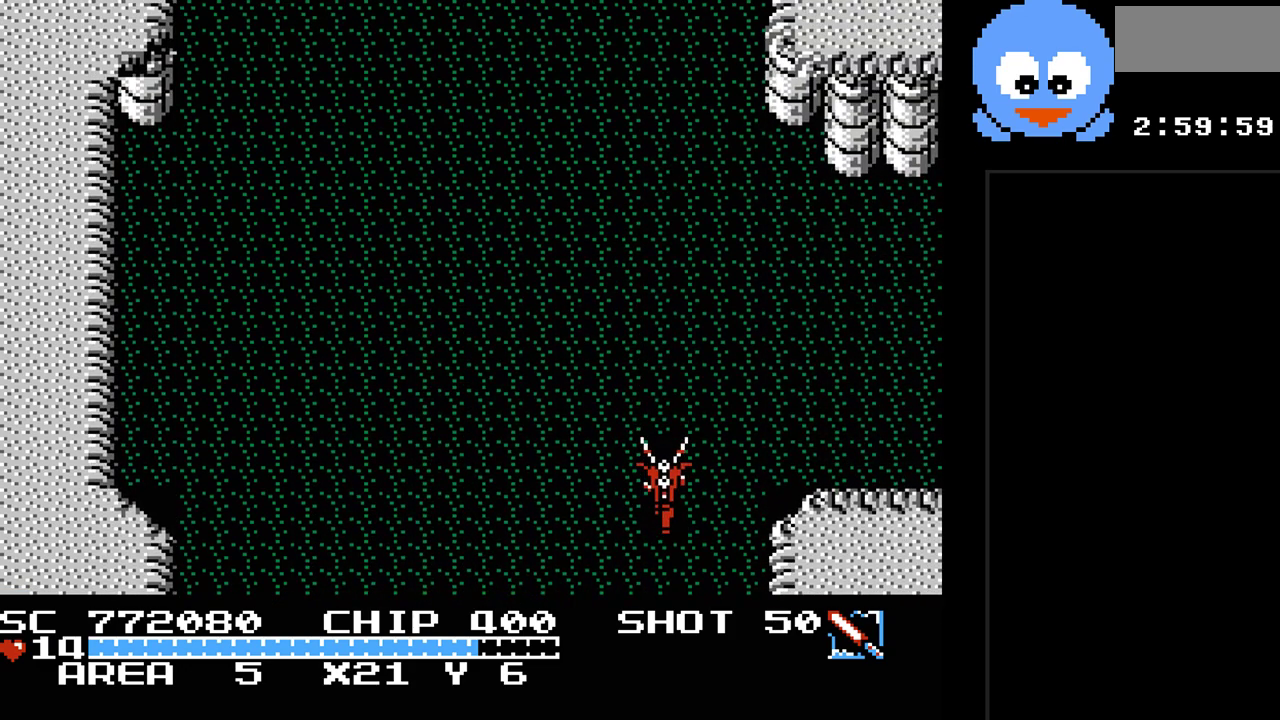
{"buttons": ["DPAD_UP", "DPAD_RIGHT"], "events": []}
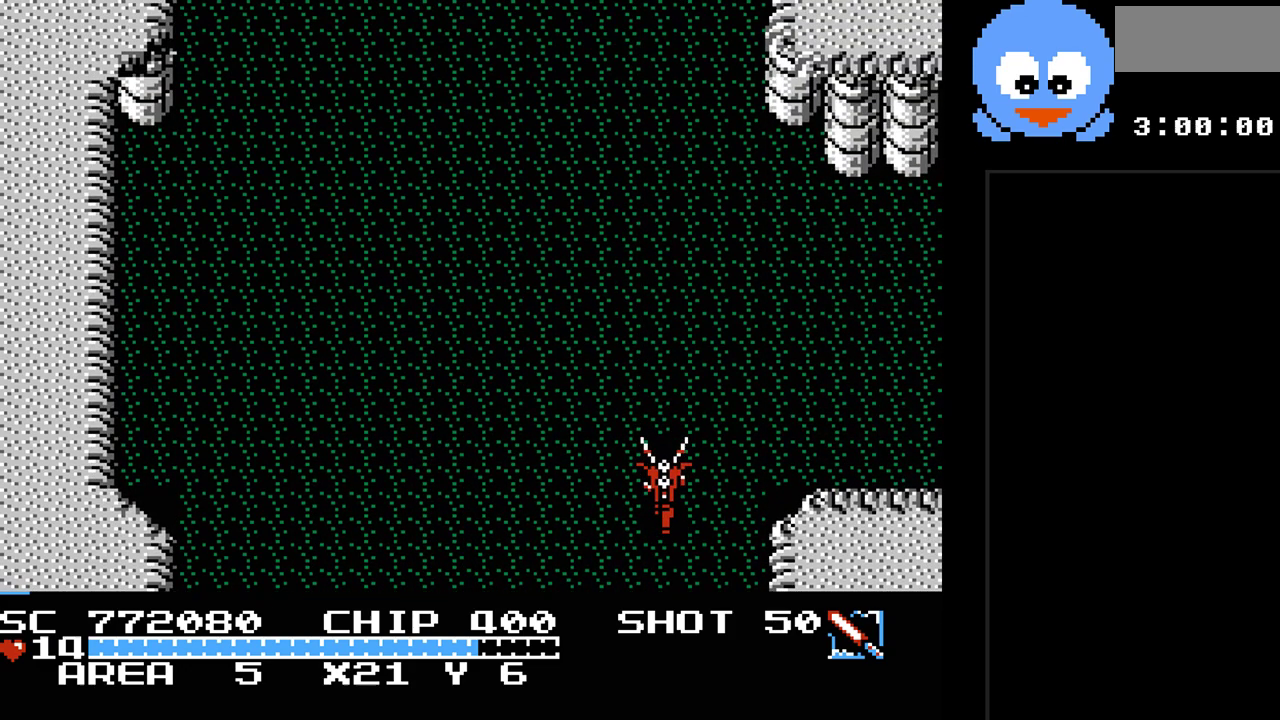
{"buttons": ["DPAD_RIGHT"], "events": [[350, "DPAD_UP", "up"]]}
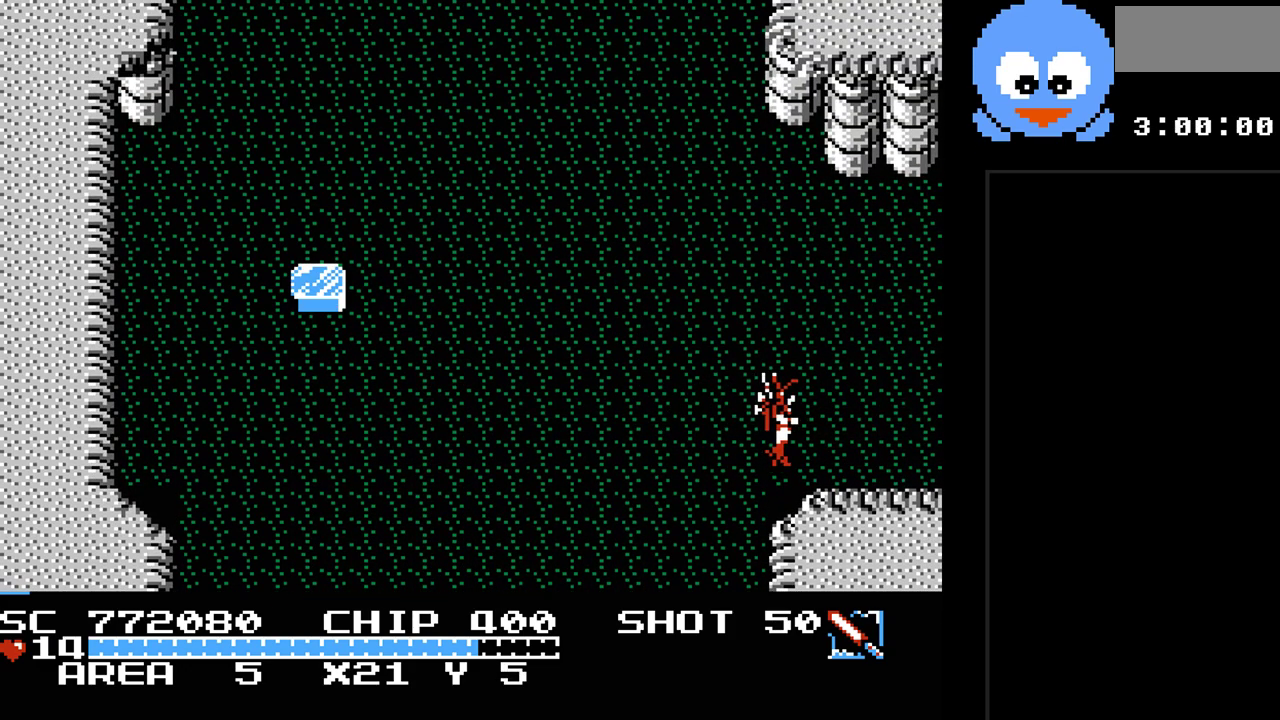
{"buttons": ["DPAD_RIGHT"], "events": []}
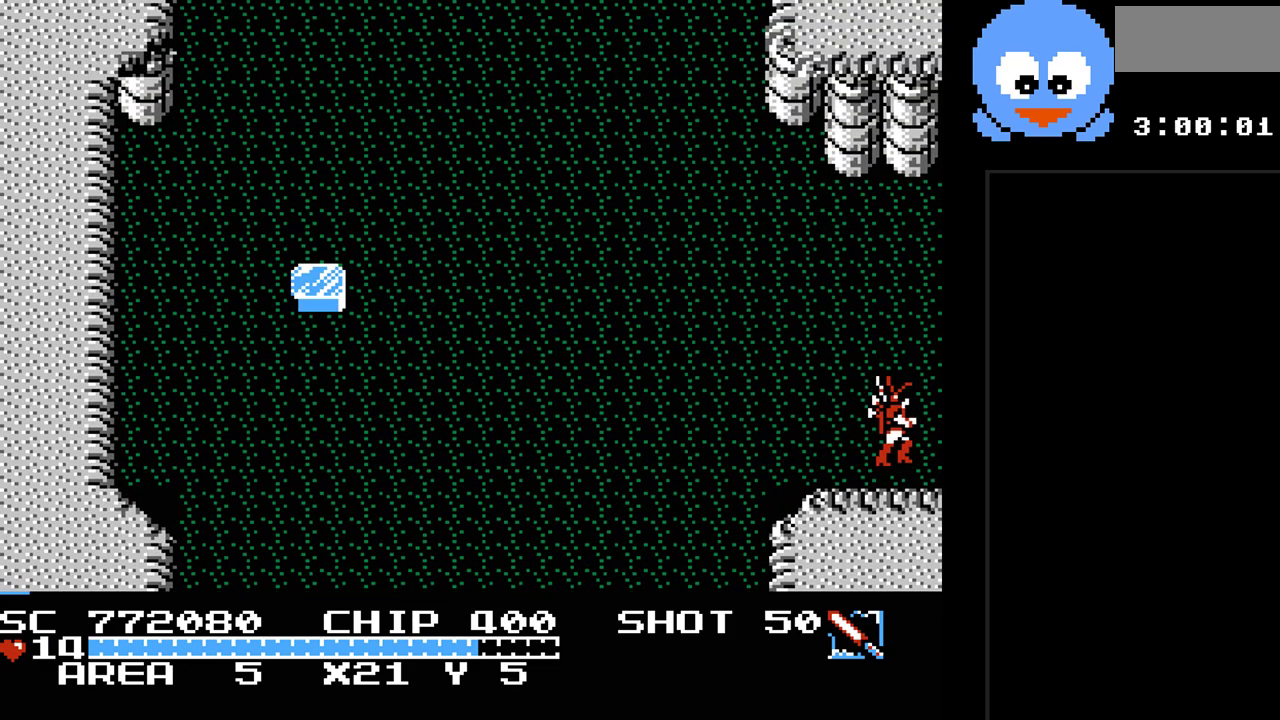
{"buttons": [], "events": [[150, "DPAD_RIGHT", "up"]]}
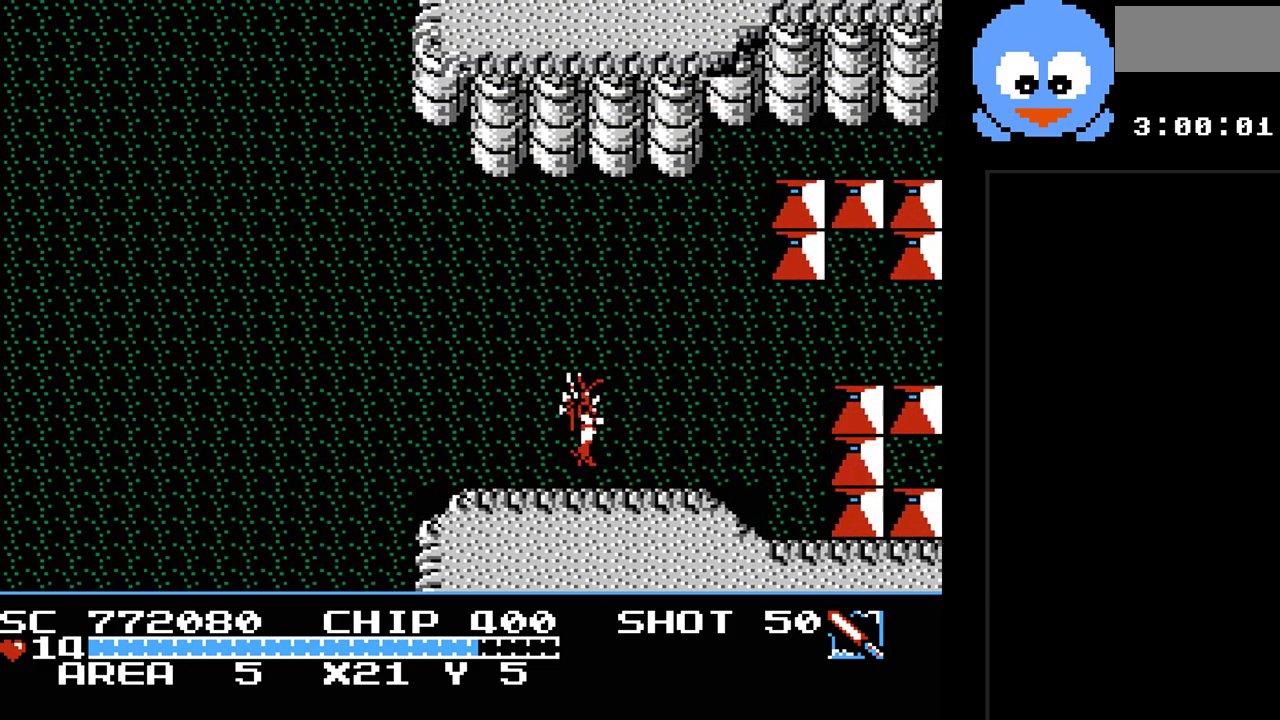
{"buttons": ["DPAD_RIGHT"], "events": [[283, "DPAD_RIGHT", "down"]]}
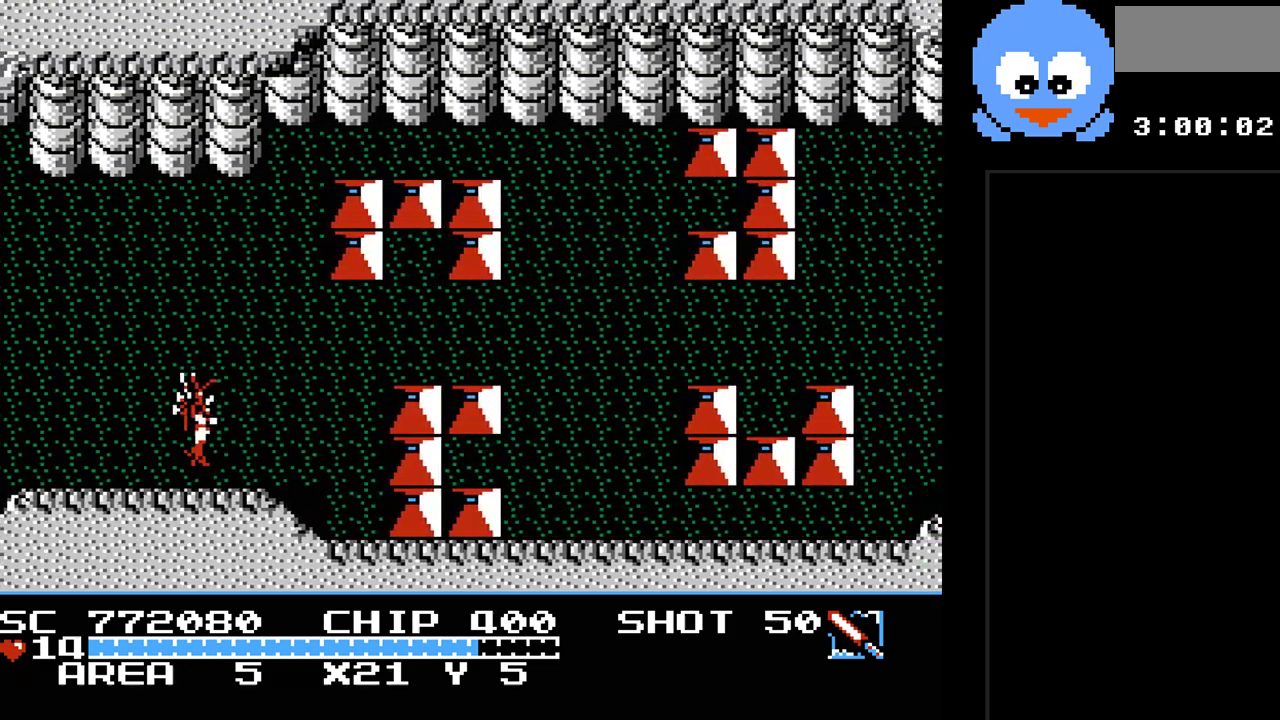
{"buttons": ["DPAD_RIGHT"], "events": []}
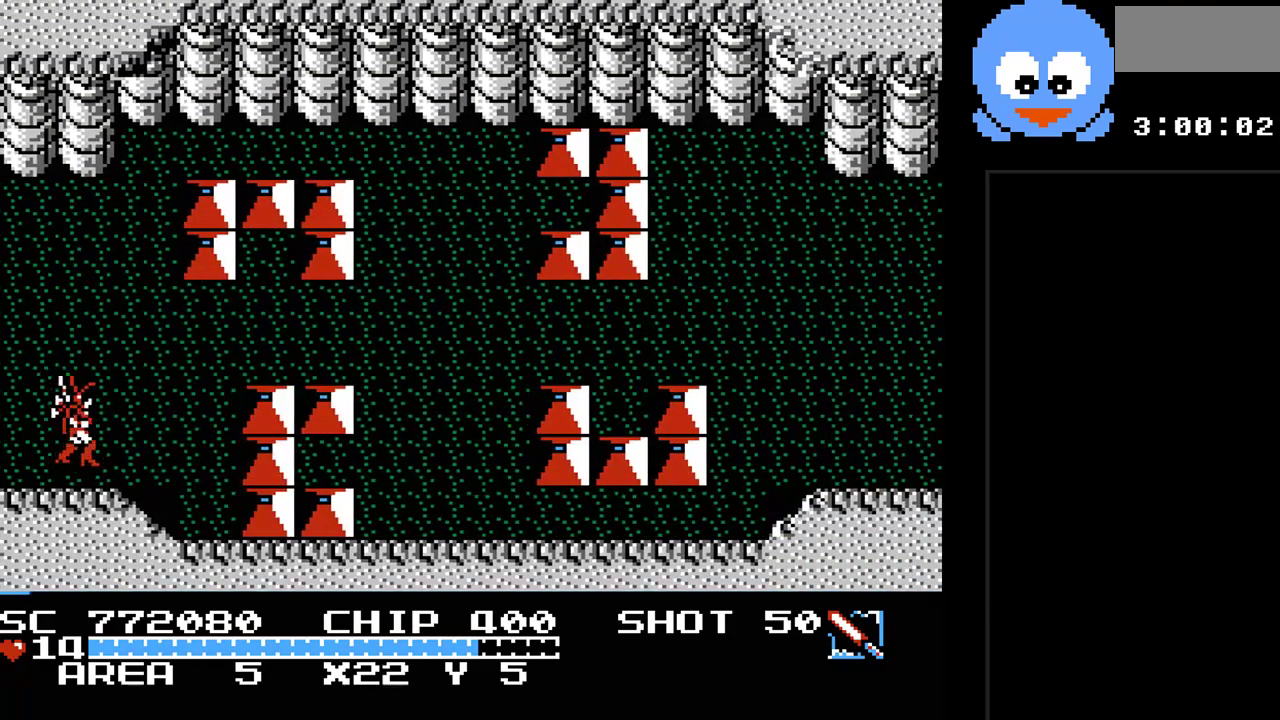
{"buttons": ["DPAD_RIGHT"], "events": [[50, "DPAD_UP", "down"], [467, "DPAD_UP", "up"]]}
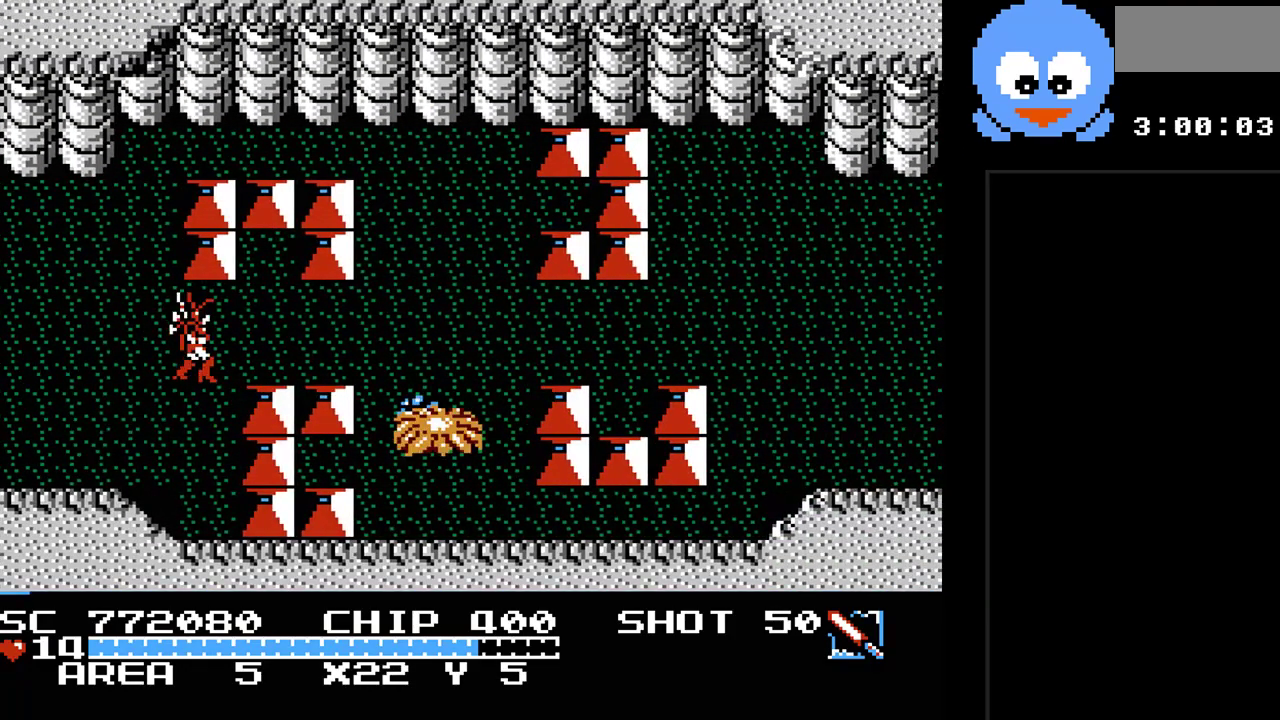
{"buttons": ["Y"], "events": [[100, "Y", "down"], [283, "DPAD_RIGHT", "up"]]}
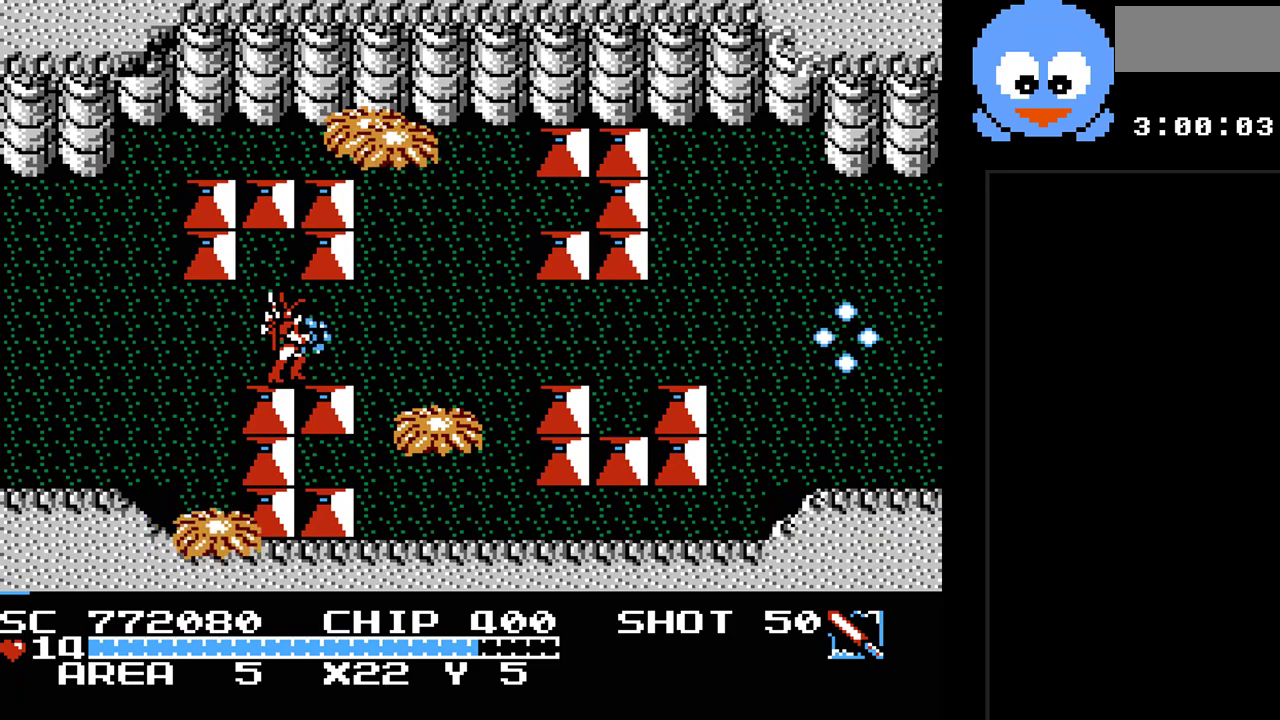
{"buttons": ["Y", "DPAD_RIGHT"], "events": [[150, "DPAD_RIGHT", "down"]]}
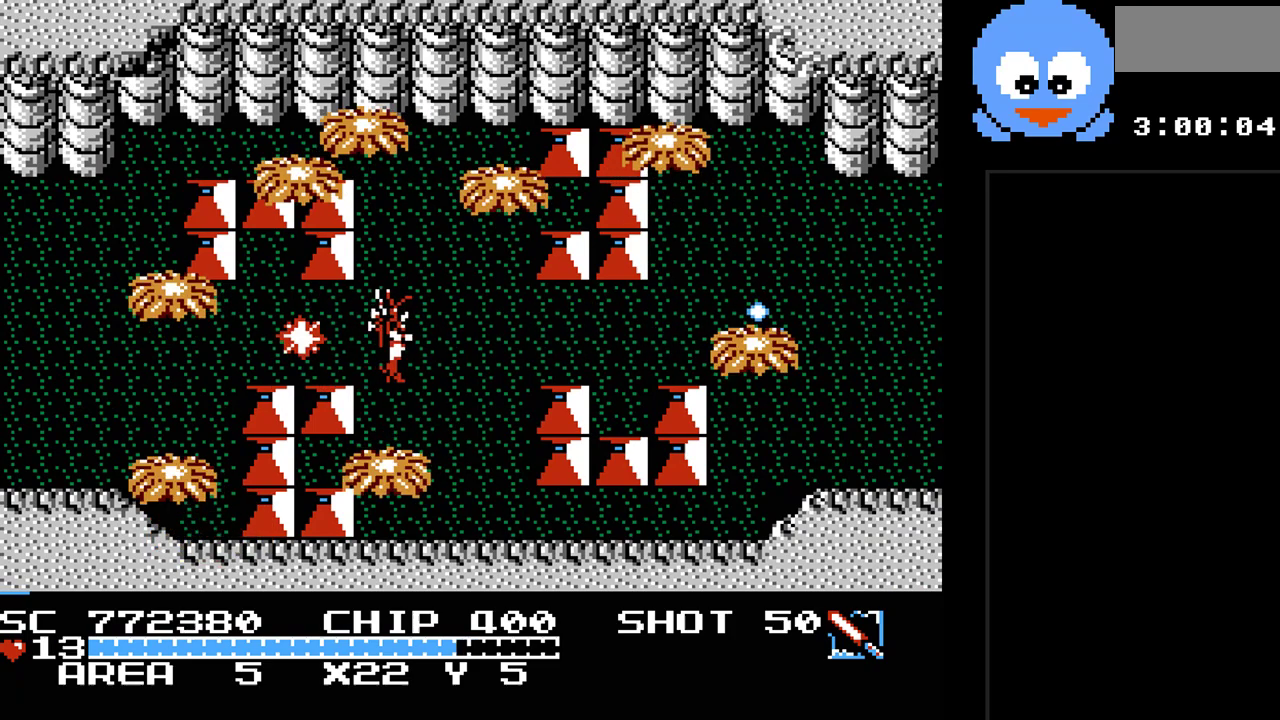
{"buttons": ["Y", "DPAD_RIGHT"], "events": []}
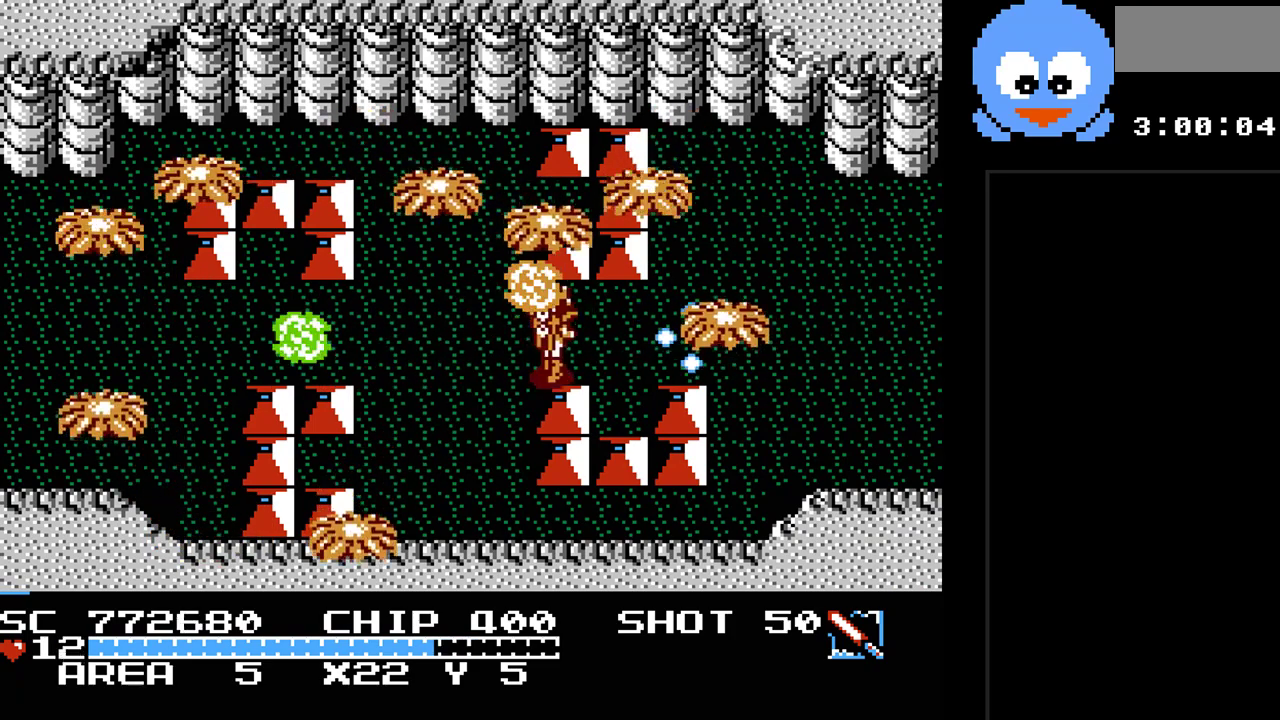
{"buttons": ["Y", "DPAD_RIGHT"], "events": []}
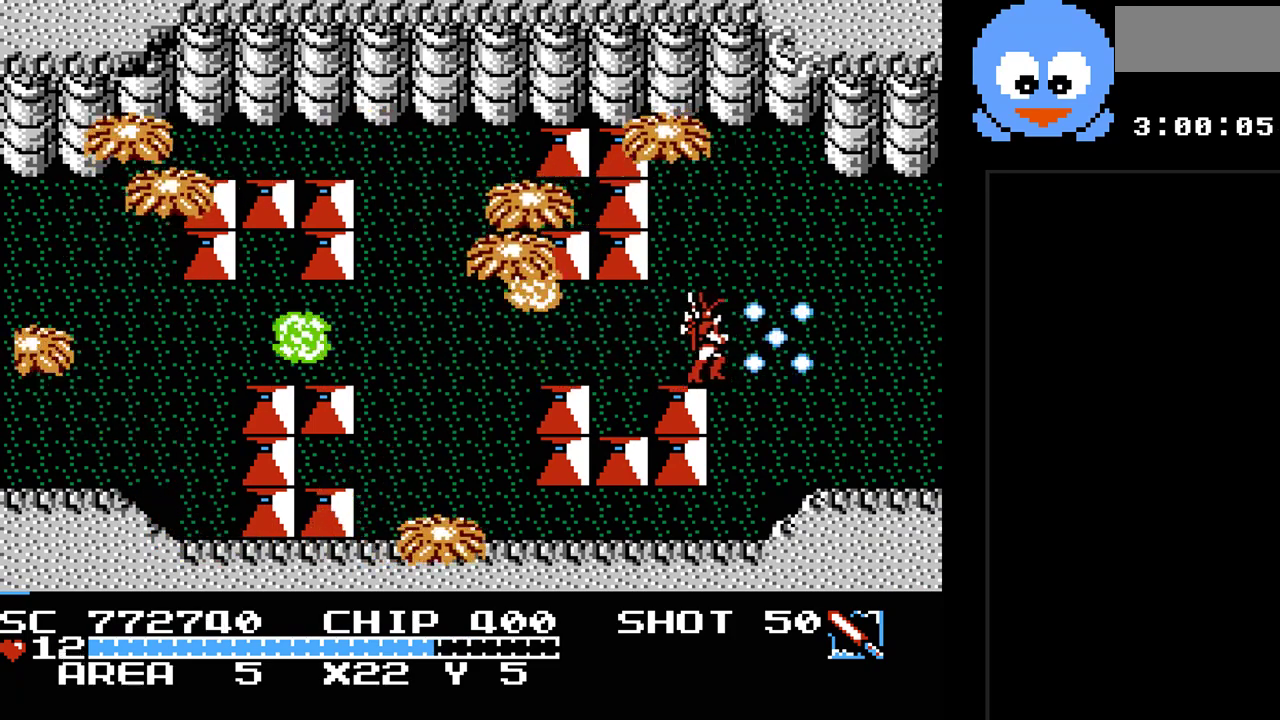
{"buttons": ["Y"], "events": [[267, "DPAD_UP", "down"], [300, "DPAD_RIGHT", "up"], [333, "DPAD_LEFT", "down"], [367, "DPAD_UP", "up"], [467, "DPAD_LEFT", "up"]]}
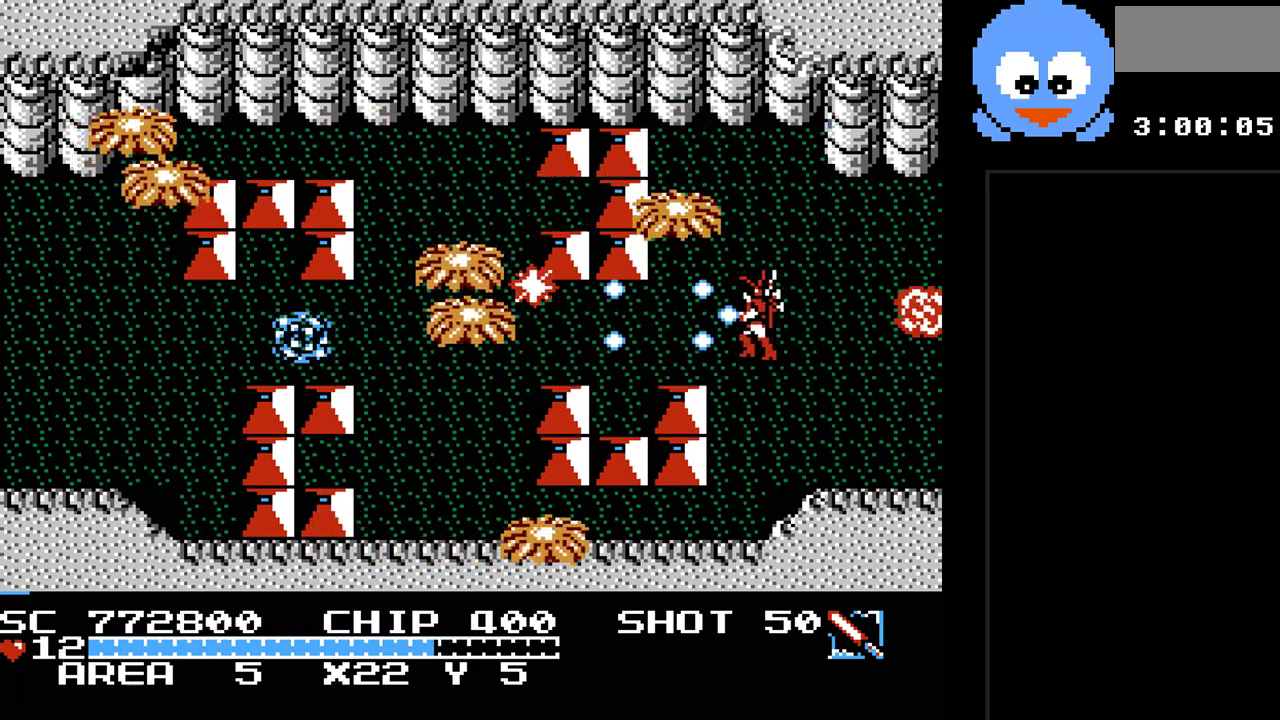
{"buttons": ["Y", "DPAD_DOWN"], "events": [[250, "DPAD_RIGHT", "down"], [483, "DPAD_DOWN", "down"], [483, "DPAD_RIGHT", "up"]]}
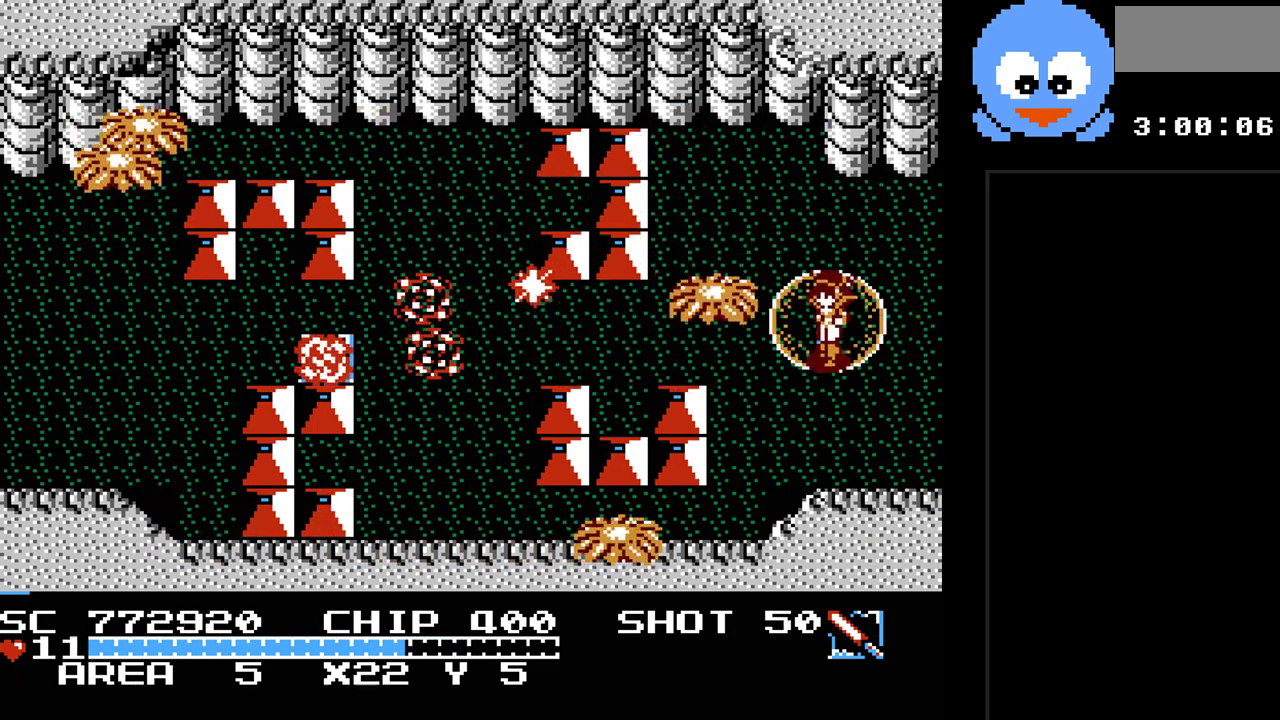
{"buttons": ["Y"], "events": [[17, "DPAD_DOWN", "up"], [17, "DPAD_LEFT", "down"], [133, "DPAD_LEFT", "up"]]}
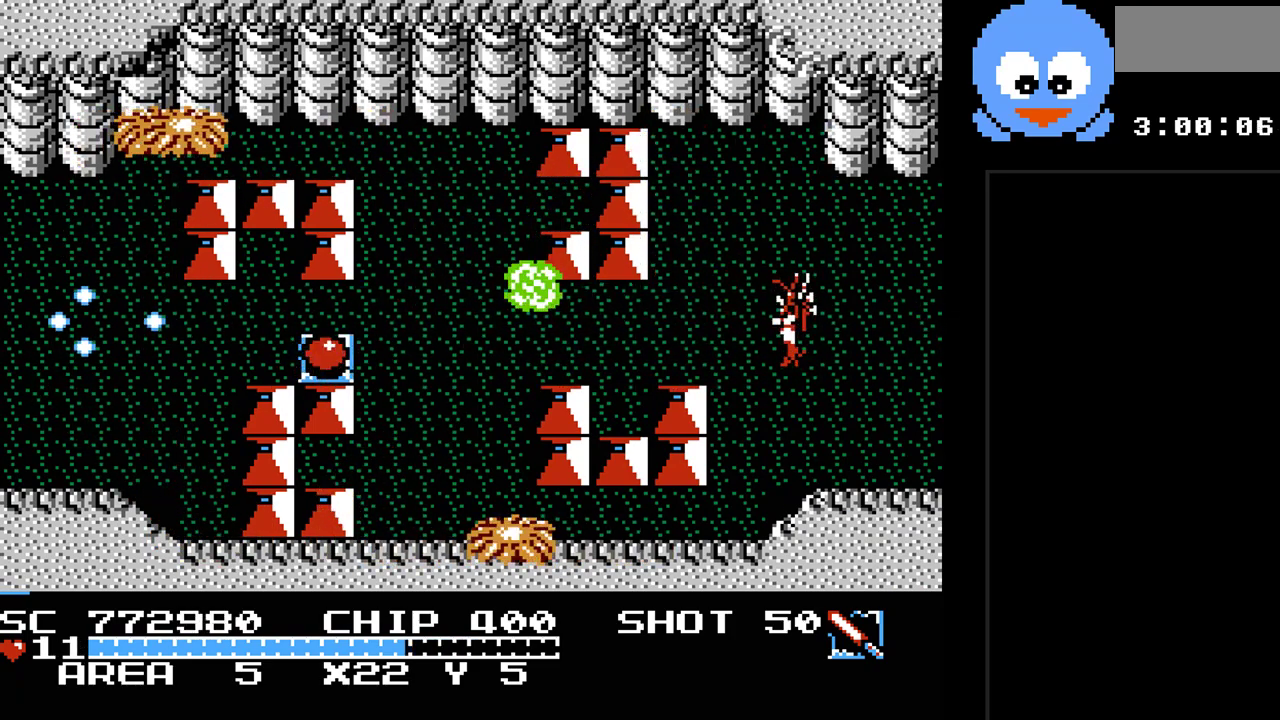
{"buttons": ["Y", "DPAD_LEFT"], "events": [[83, "DPAD_LEFT", "down"]]}
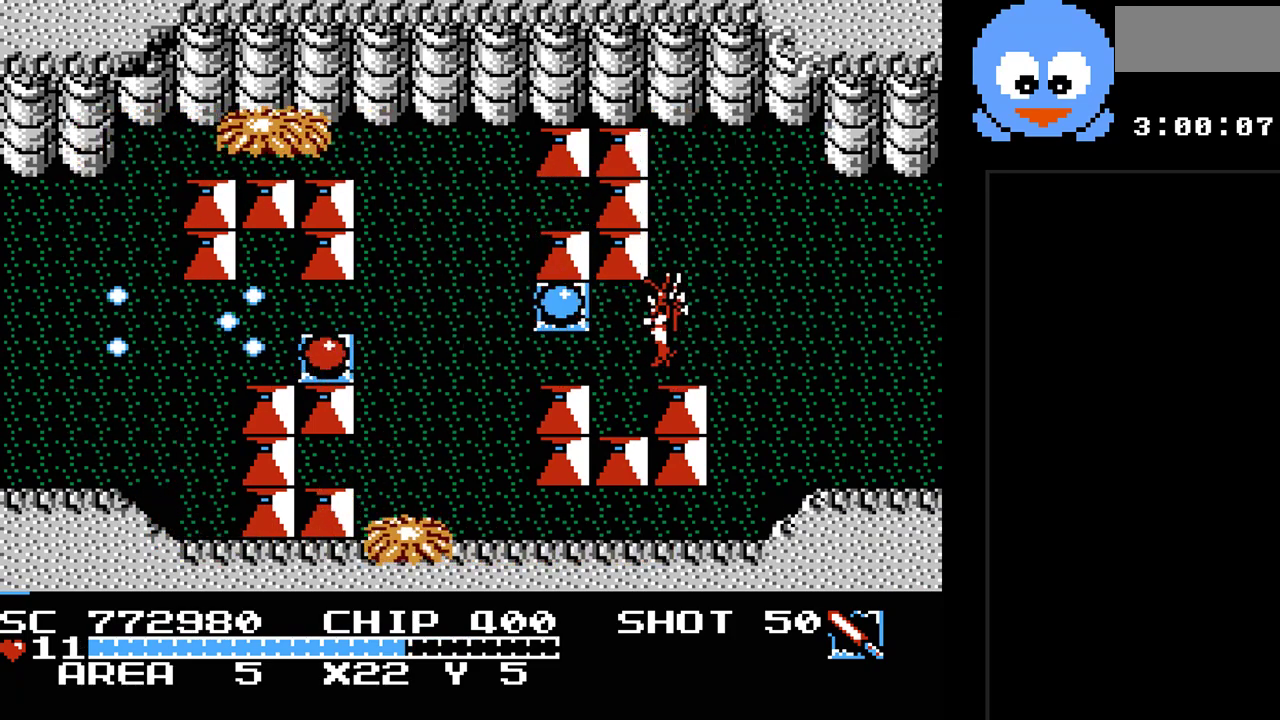
{"buttons": ["DPAD_DOWN", "DPAD_LEFT"], "events": [[100, "DPAD_UP", "down"], [200, "DPAD_UP", "up"], [267, "DPAD_UP", "down"], [283, "Y", "up"], [350, "DPAD_UP", "up"], [417, "DPAD_DOWN", "down"]]}